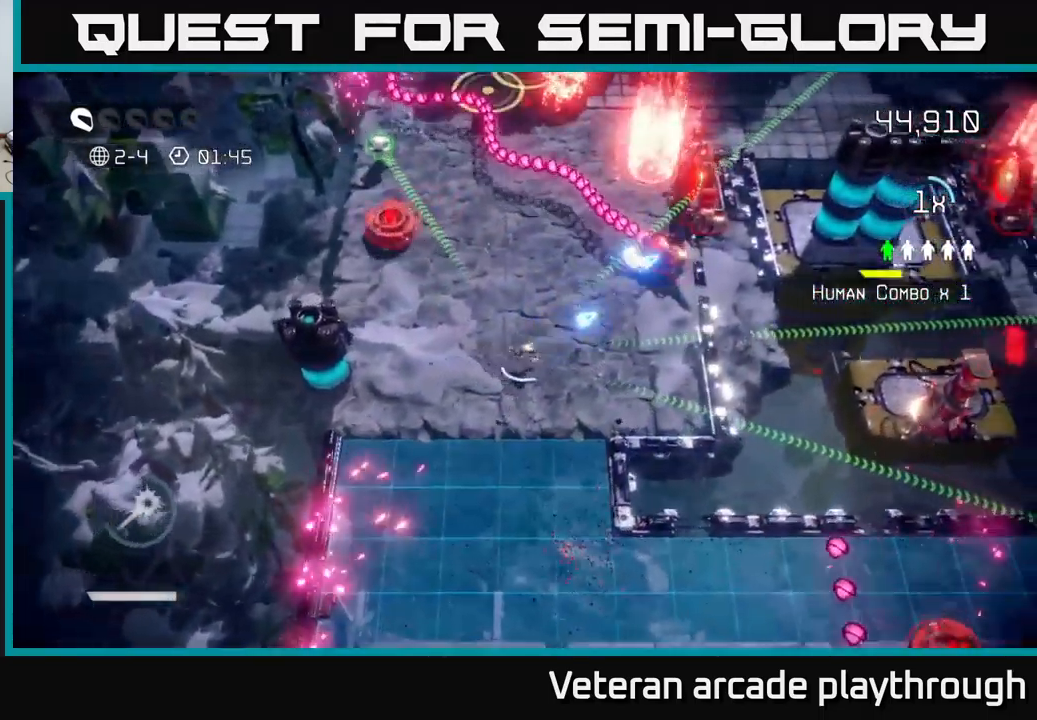
Gameplay with a controller (Xbox layout); each line is a JSON object with the inputs held at the frame after it. "events" lists button and stick changes between this image and that frame as [ms after this image, input, new state], when the widget could be followed in between.
{"buttons": [], "left_stick": "up", "right_stick": "up-right", "events": [[167, "left_stick", "up-right"], [467, "left_stick", "up"]]}
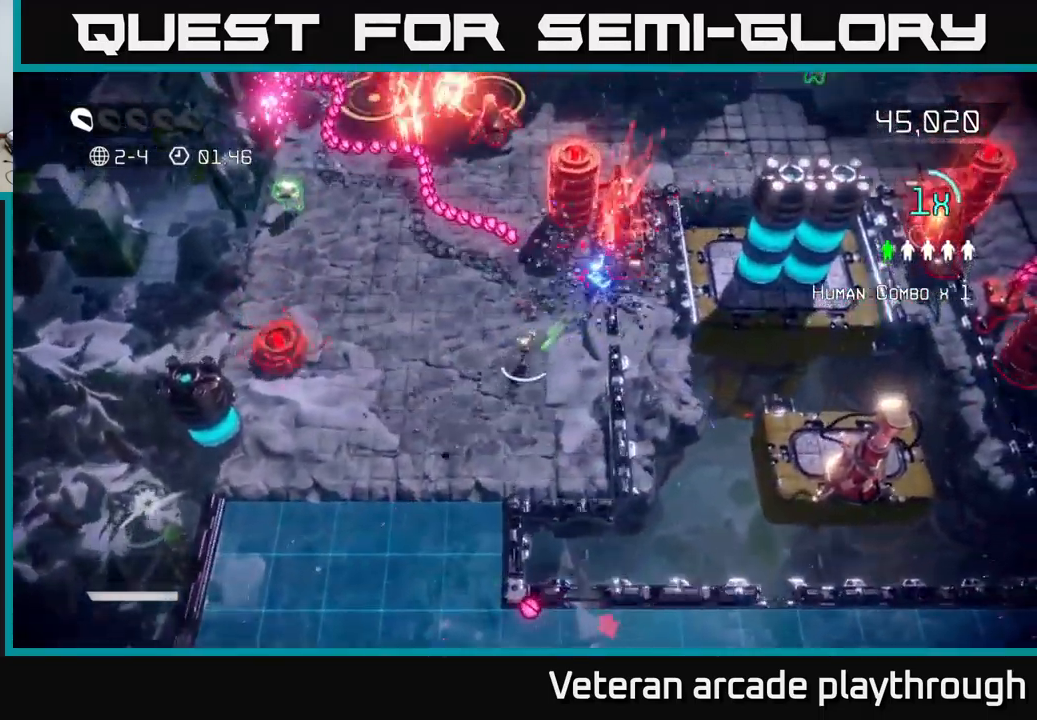
{"buttons": [], "left_stick": "up-left", "right_stick": "up", "events": [[50, "left_stick", "up-left"], [233, "right_stick", "up-left"], [467, "right_stick", "up"]]}
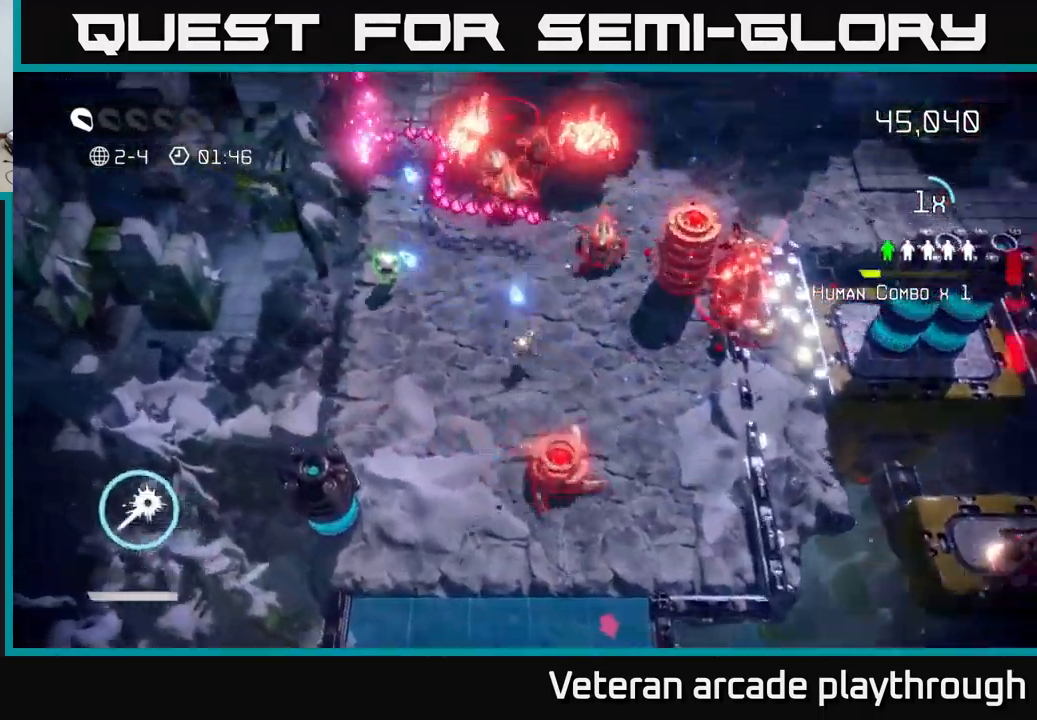
{"buttons": [], "left_stick": "up-left", "right_stick": "up-right", "events": [[83, "right_stick", "up-right"]]}
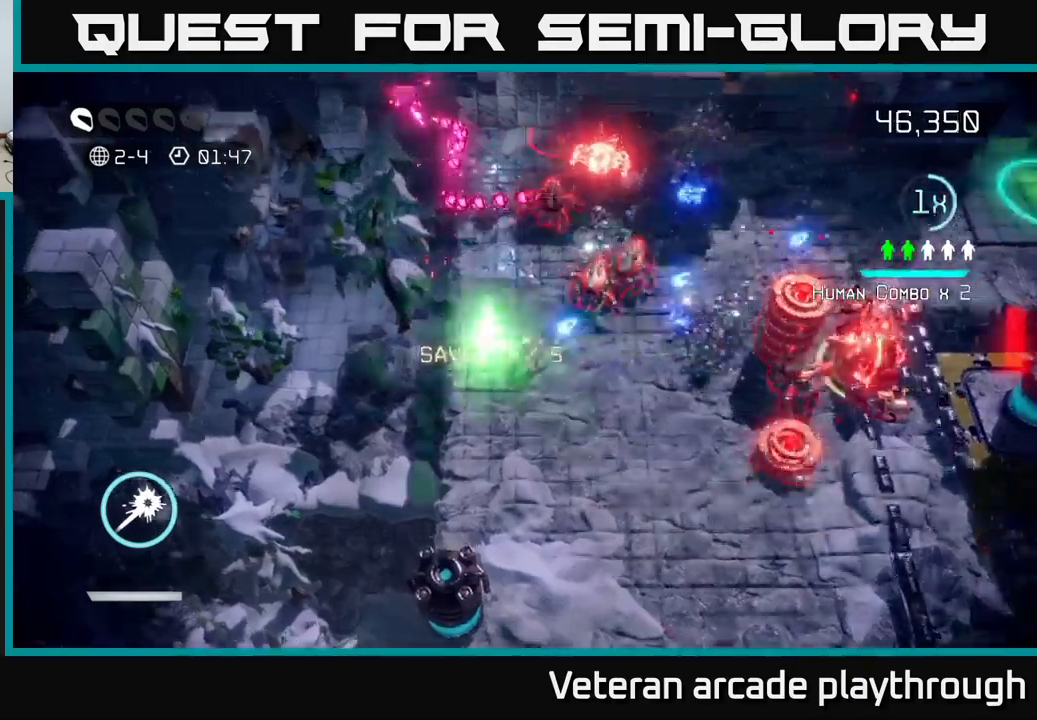
{"buttons": [], "left_stick": "down", "right_stick": "right", "events": [[117, "right_stick", "right"], [134, "left_stick", "down"], [250, "left_stick", "down-right"], [484, "left_stick", "down"]]}
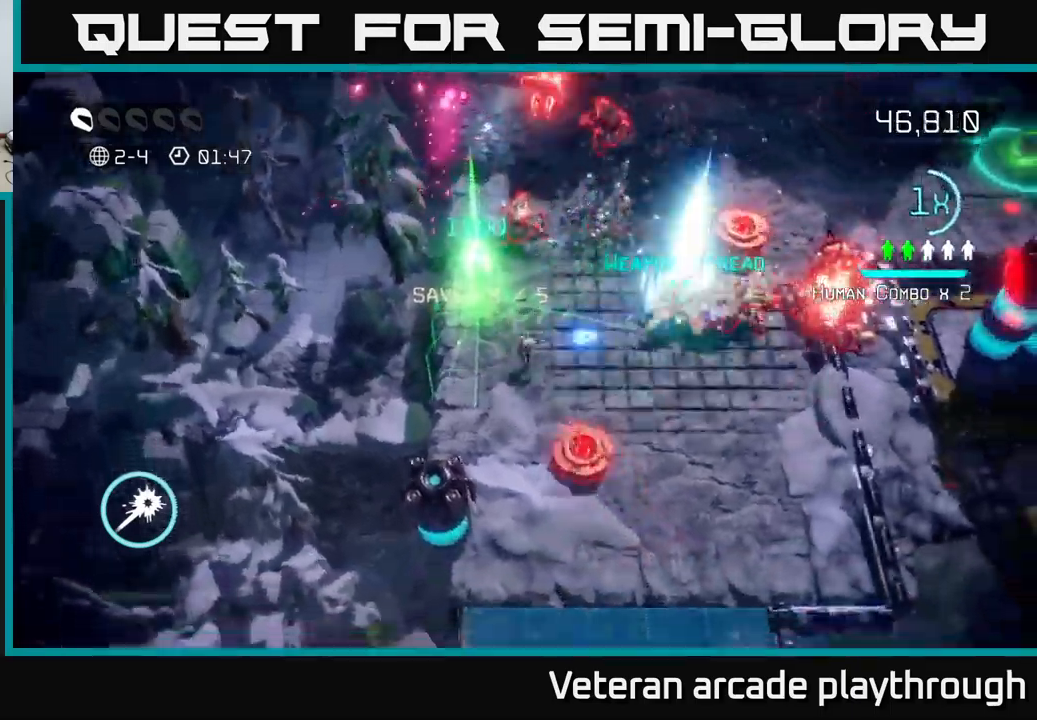
{"buttons": ["R2"], "left_stick": "down", "right_stick": "up-right", "events": [[17, "right_stick", "up-right"], [100, "left_stick", "up-left"], [184, "right_stick", "right"], [334, "left_stick", "down-left"], [350, "R2", "down"], [400, "left_stick", "down"], [467, "right_stick", "up-right"]]}
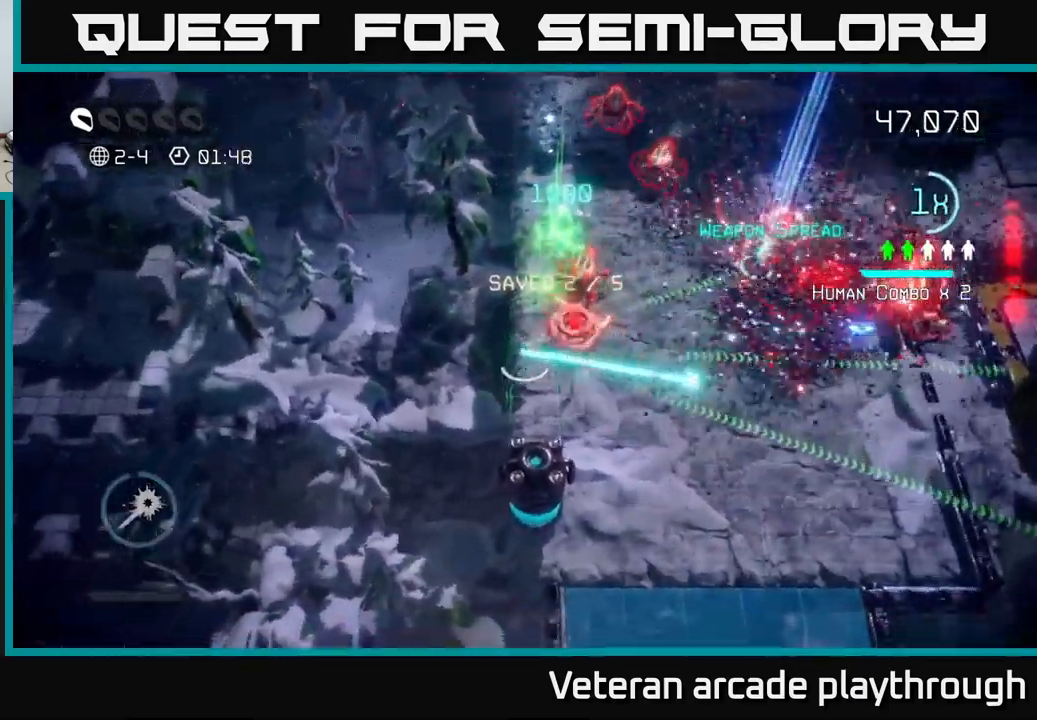
{"buttons": ["R2"], "left_stick": "down-right", "right_stick": "up", "events": [[100, "left_stick", "down-right"], [300, "right_stick", "up"]]}
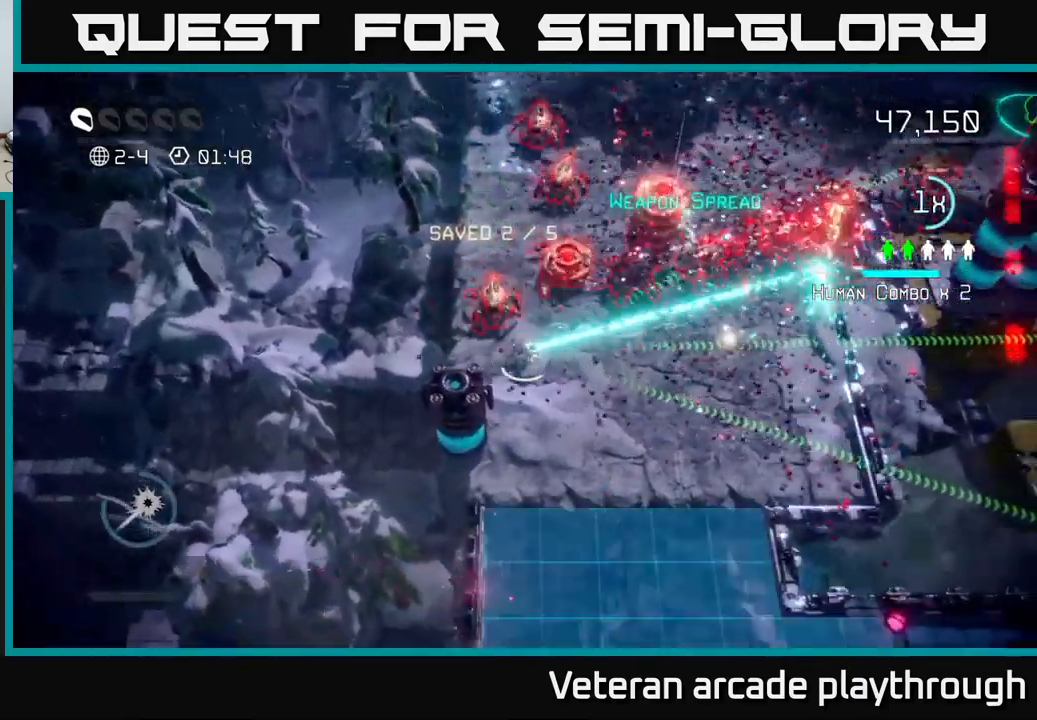
{"buttons": [], "left_stick": "right", "right_stick": "up-left", "events": [[150, "left_stick", "right"], [167, "R2", "up"], [217, "L2", "down"], [367, "L2", "up"], [500, "right_stick", "up-left"]]}
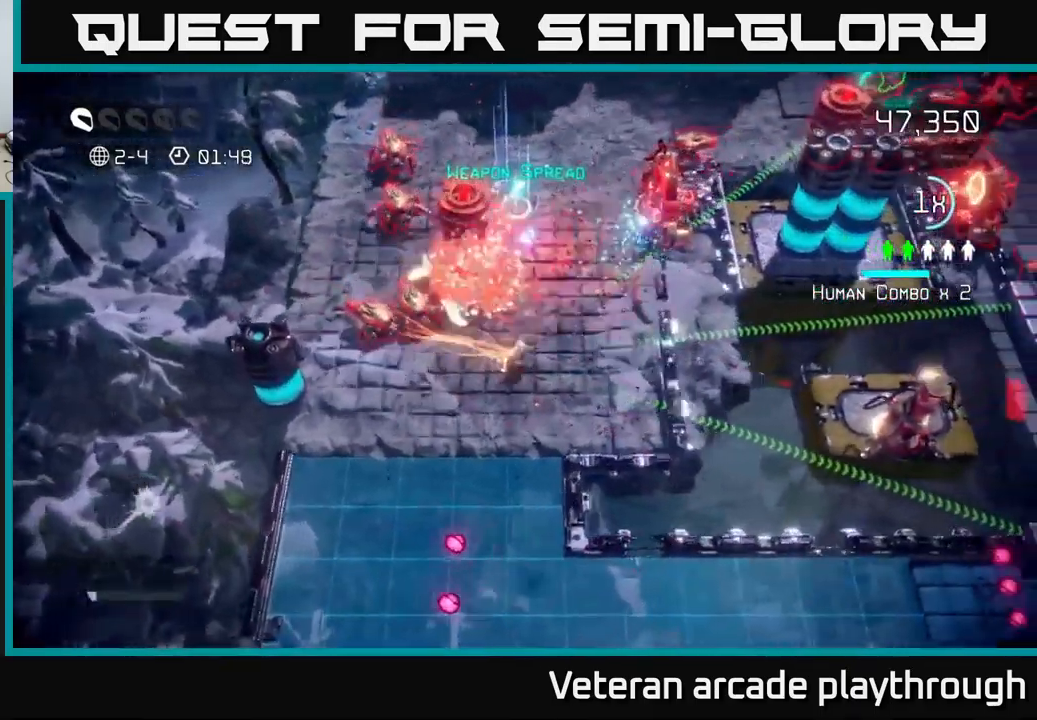
{"buttons": [], "left_stick": "up", "right_stick": "up-left", "events": [[67, "left_stick", "up-right"], [434, "left_stick", "up"]]}
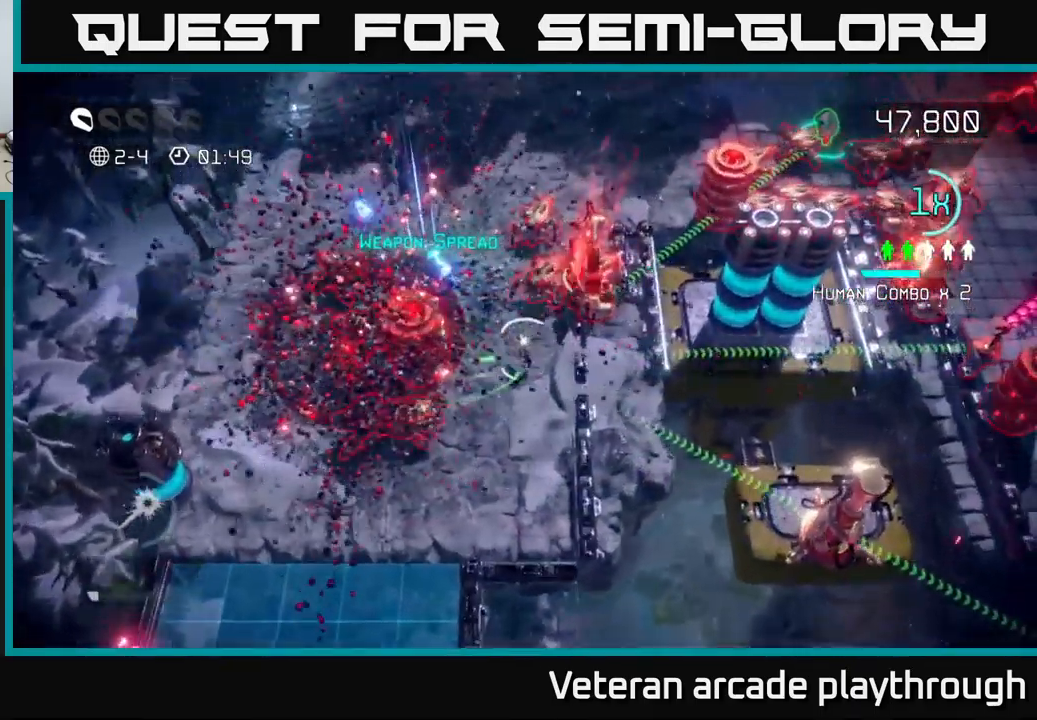
{"buttons": [], "left_stick": "up", "right_stick": "up-right", "events": [[84, "right_stick", "up"], [200, "L2", "down"], [250, "R3", "down"], [250, "left_stick", "up-left"], [334, "R3", "up"], [350, "right_stick", "up-right"], [367, "L2", "up"], [384, "left_stick", "up"]]}
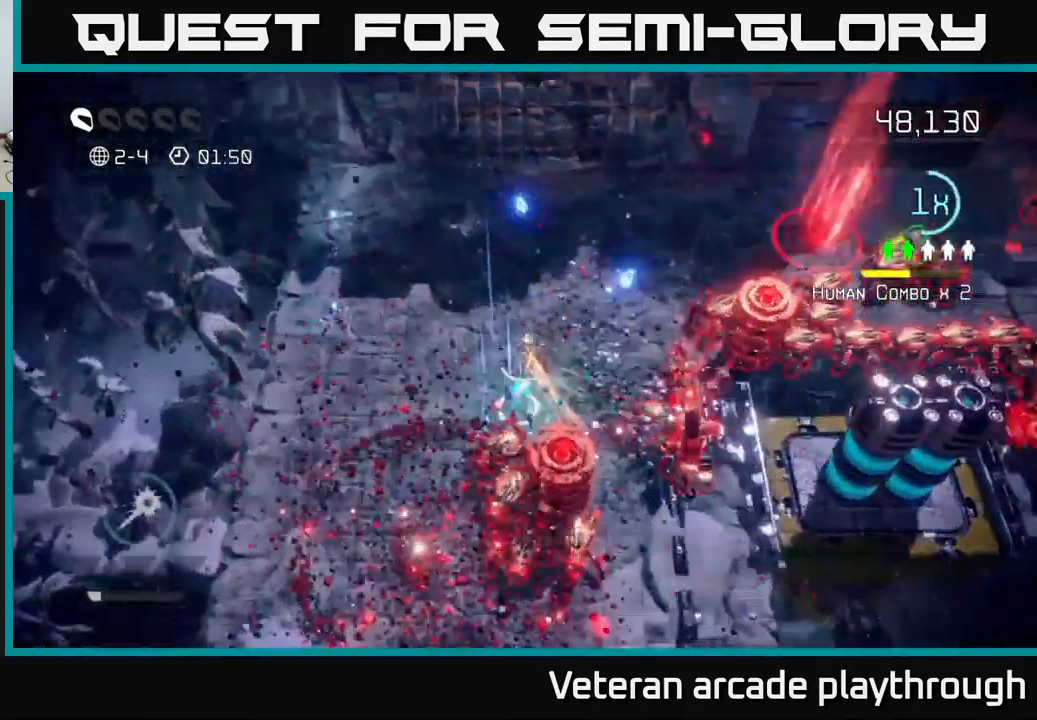
{"buttons": [], "left_stick": "down-left", "right_stick": "down-right", "events": [[50, "right_stick", "down-right"], [134, "right_stick", "down"], [250, "left_stick", "down-left"], [400, "right_stick", "down-right"]]}
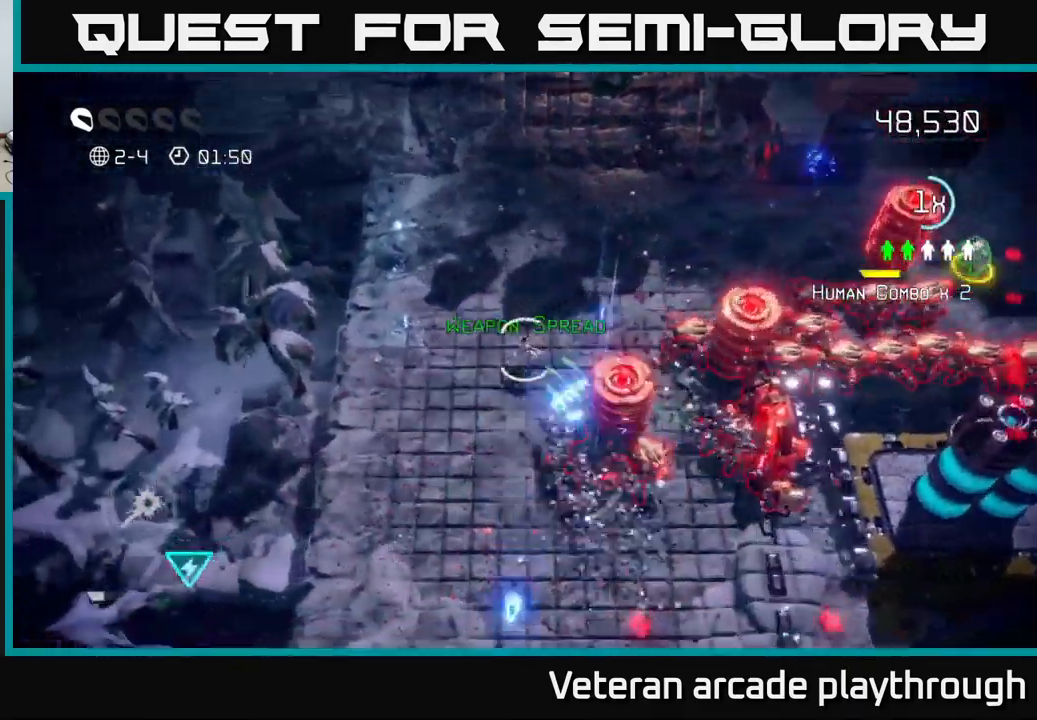
{"buttons": [], "left_stick": "down", "right_stick": "up-right", "events": [[17, "right_stick", "right"], [267, "left_stick", "down"], [367, "right_stick", "up-right"]]}
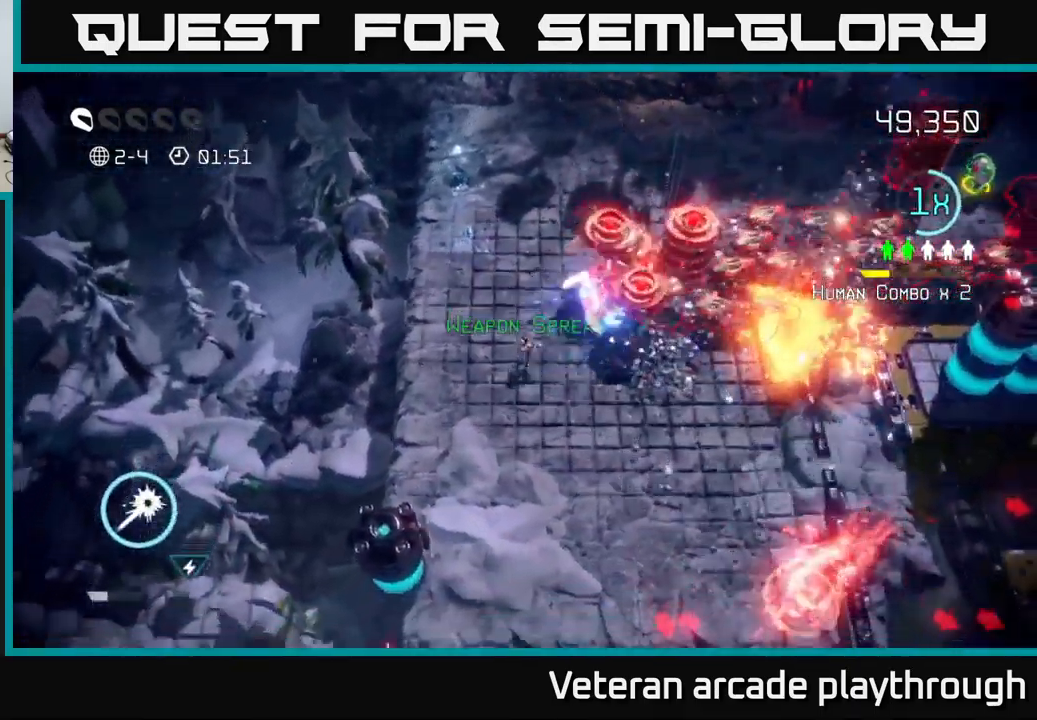
{"buttons": ["R2"], "left_stick": "up", "right_stick": "right", "events": [[284, "R2", "down"], [300, "left_stick", "left"], [417, "left_stick", "up"], [434, "right_stick", "right"]]}
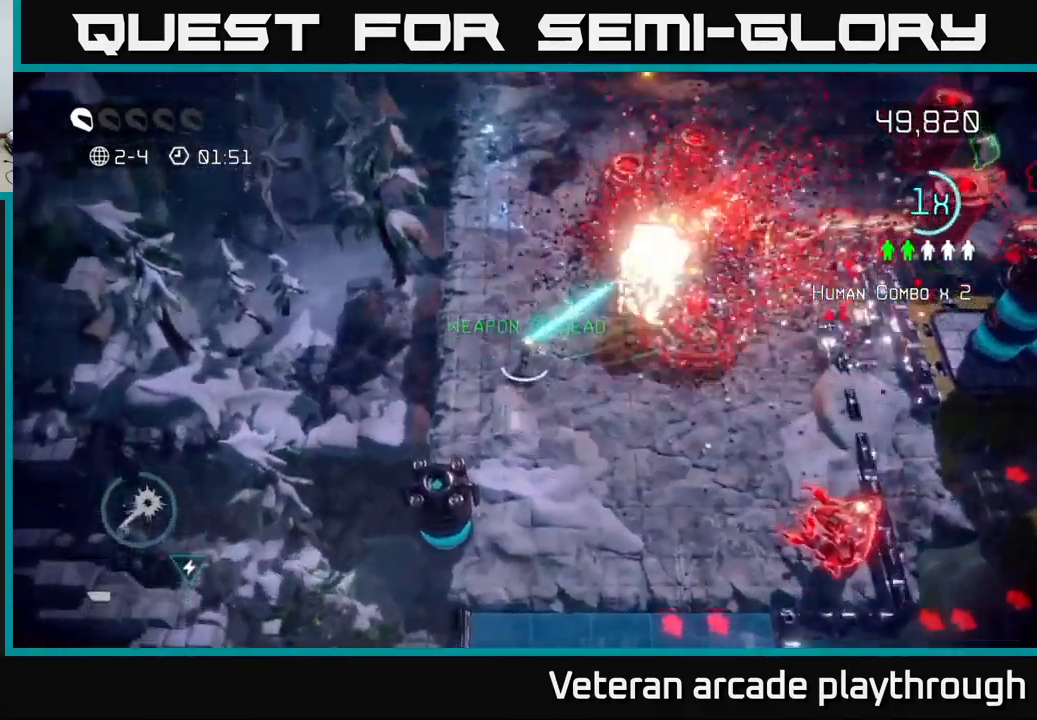
{"buttons": ["R2"], "left_stick": "down", "right_stick": "right", "events": [[200, "left_stick", "down-left"], [300, "left_stick", "down"]]}
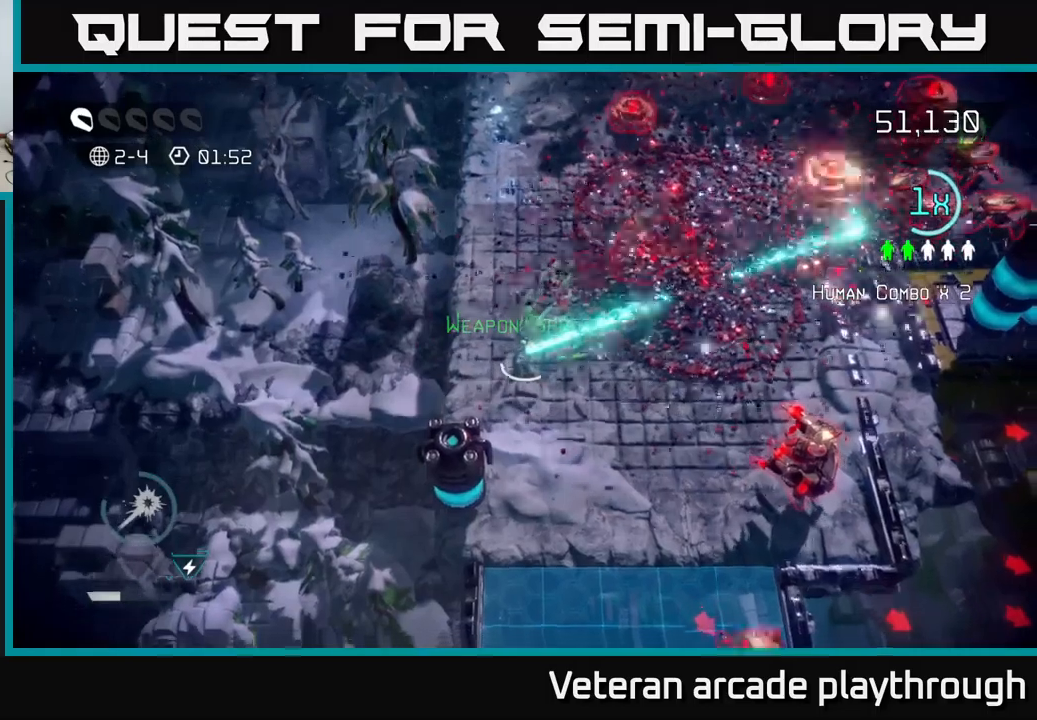
{"buttons": ["R2"], "left_stick": "down-left", "right_stick": "right", "events": [[17, "left_stick", "down-right"], [134, "right_stick", "down-right"], [400, "right_stick", "right"], [467, "left_stick", "down-left"]]}
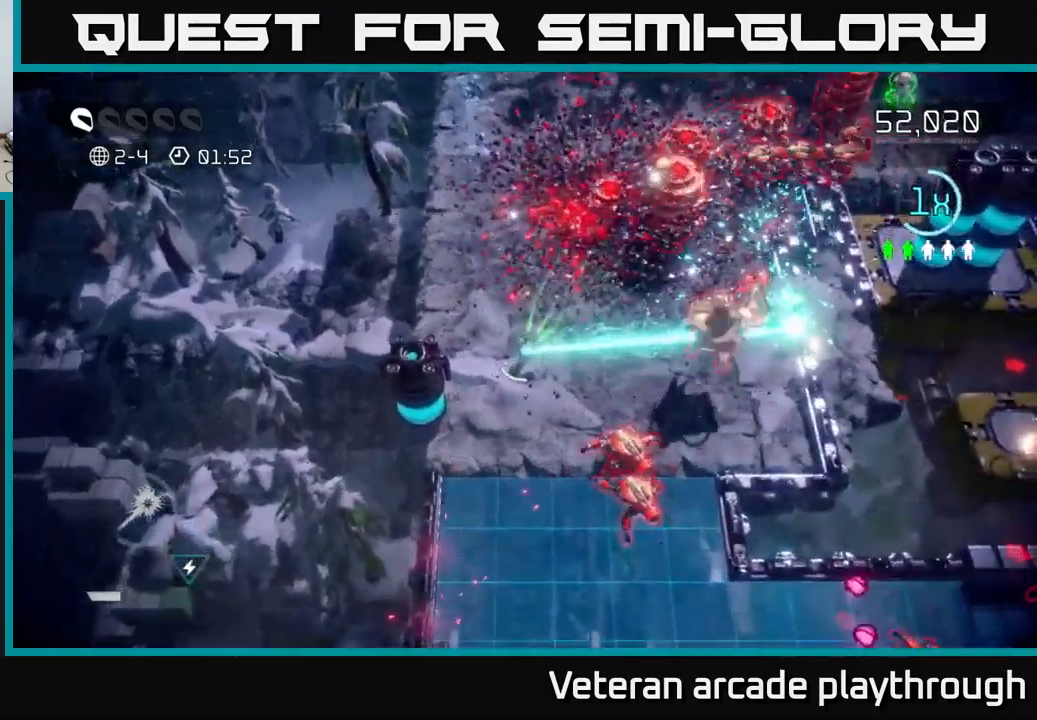
{"buttons": ["L2"], "left_stick": "down-left", "right_stick": "right", "events": [[34, "left_stick", "down-right"], [100, "left_stick", "up-right"], [184, "left_stick", "down-left"], [350, "R2", "up"], [417, "L2", "down"]]}
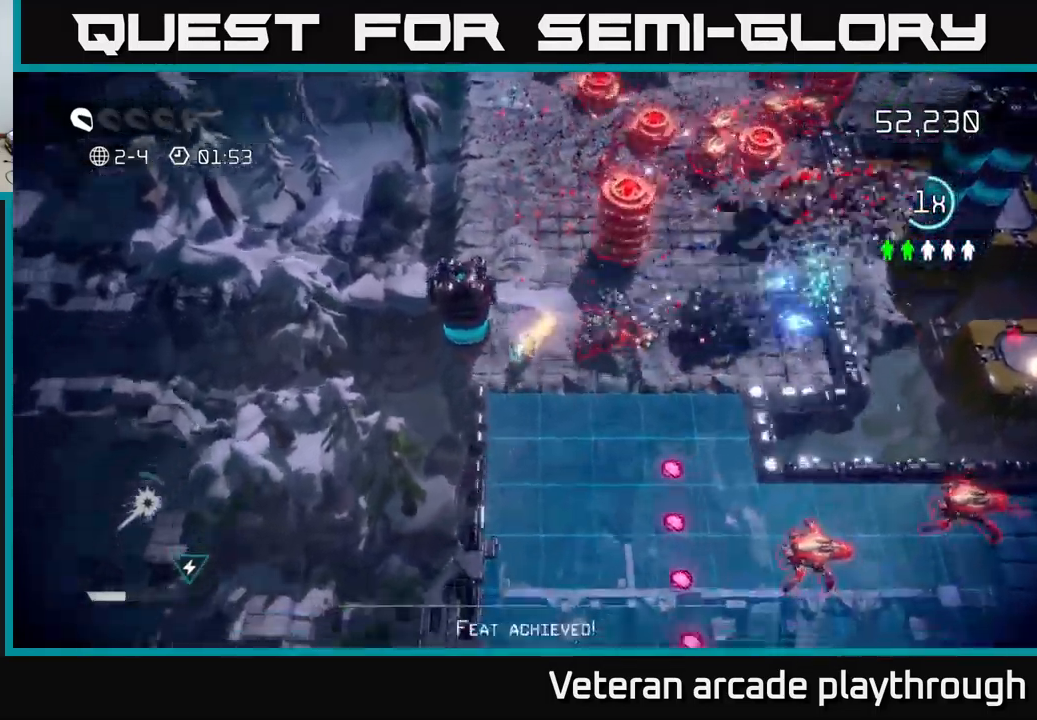
{"buttons": [], "left_stick": "down-right", "right_stick": "right", "events": [[50, "L2", "up"], [67, "left_stick", "down-right"], [267, "left_stick", "down-left"], [317, "left_stick", "down"], [467, "left_stick", "down-right"]]}
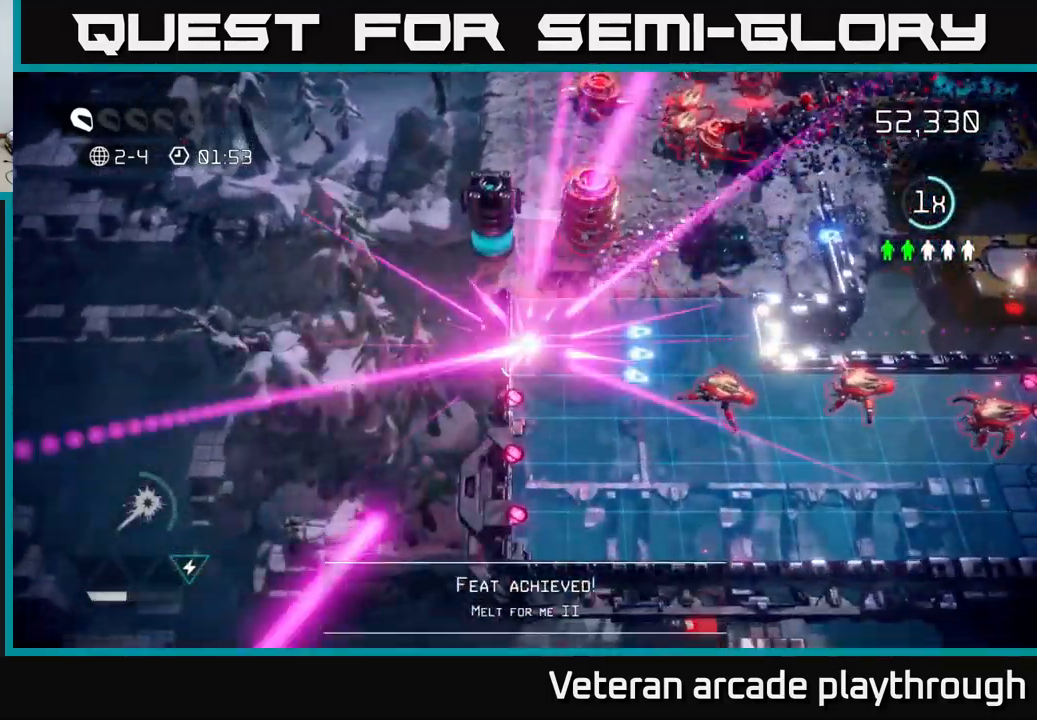
{"buttons": [], "left_stick": "center", "right_stick": "center", "events": [[417, "left_stick", "center"], [467, "right_stick", "center"]]}
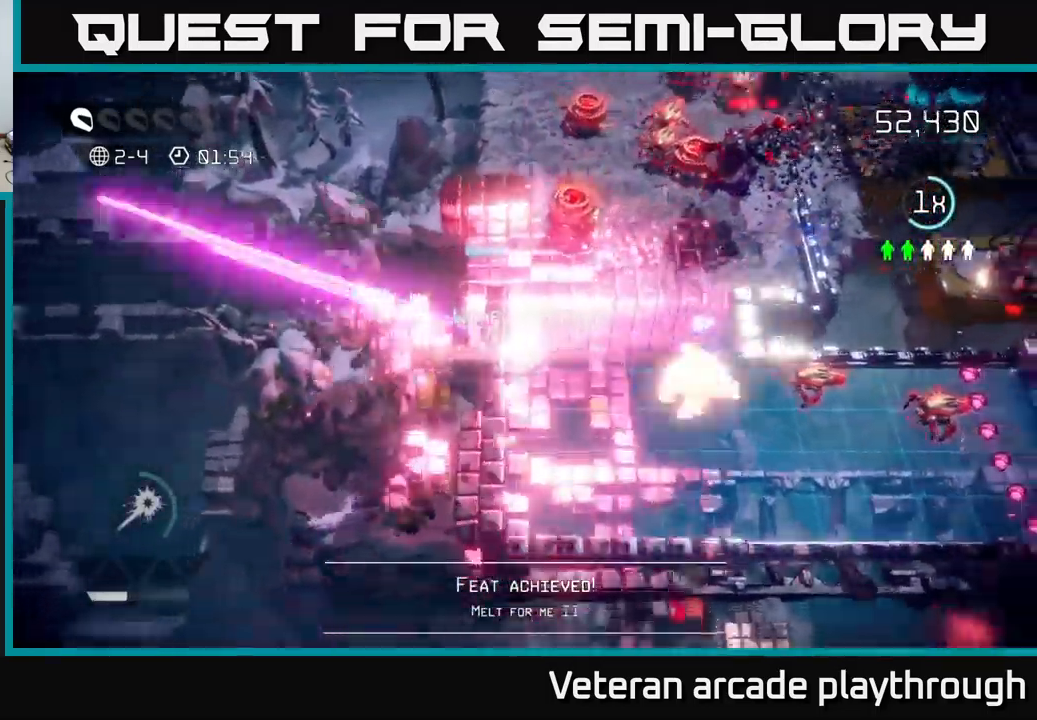
{"buttons": [], "left_stick": "center", "right_stick": "center", "events": []}
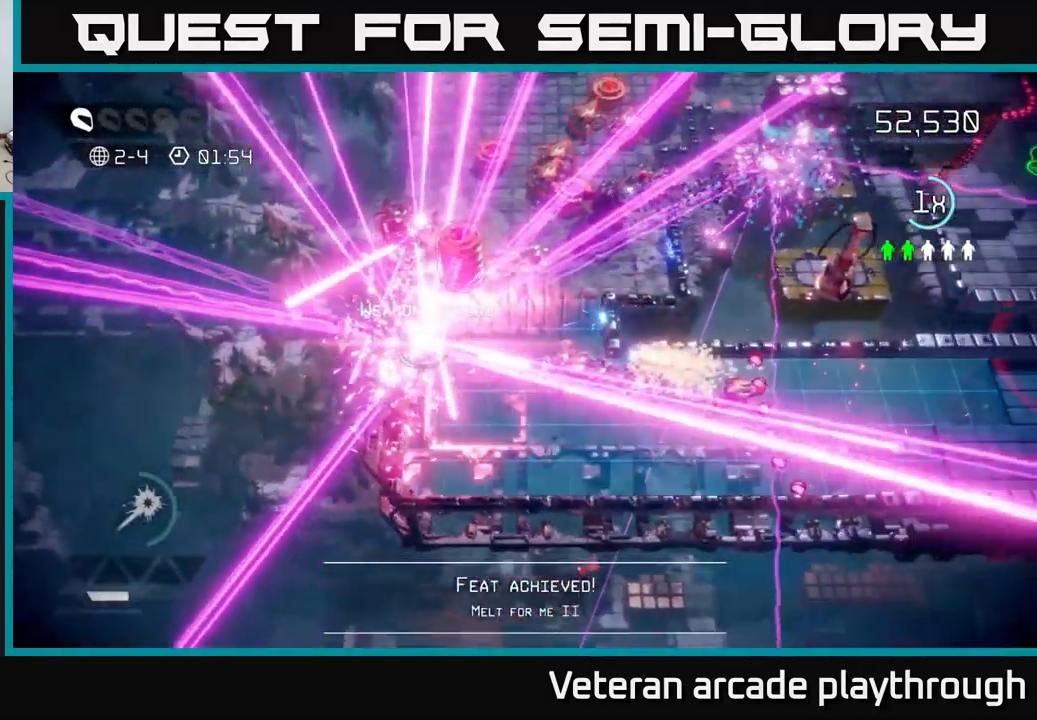
{"buttons": [], "left_stick": "center", "right_stick": "up-left", "events": [[417, "right_stick", "up-left"]]}
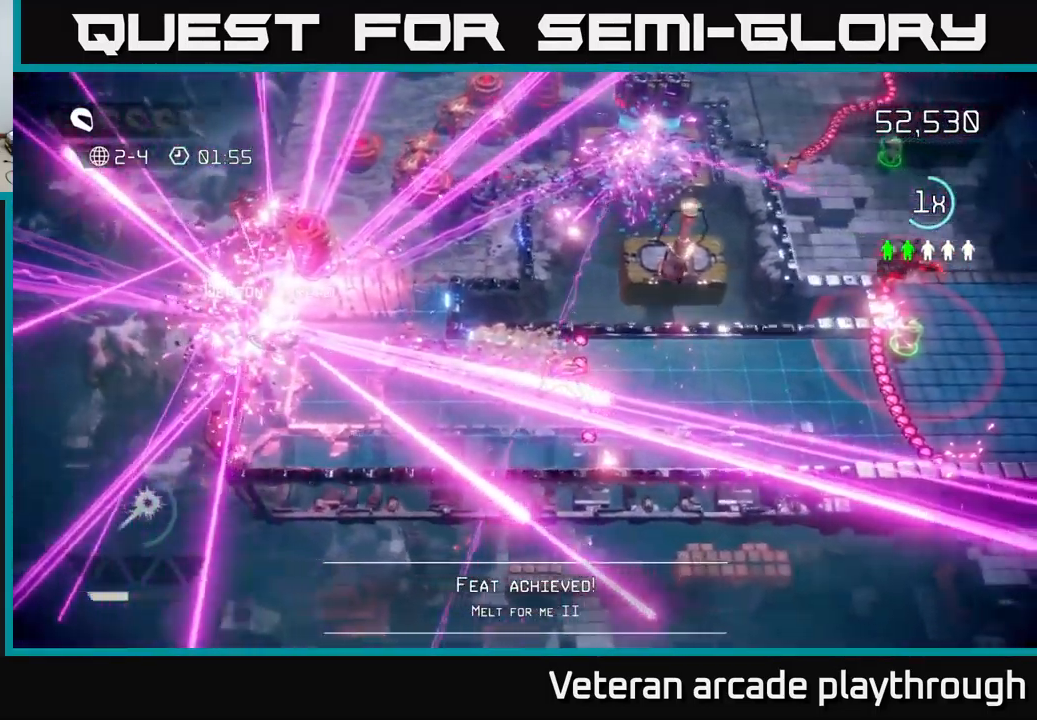
{"buttons": [], "left_stick": "right", "right_stick": "up-right", "events": [[184, "left_stick", "down"], [184, "right_stick", "center"], [267, "left_stick", "center"], [384, "right_stick", "up"], [434, "left_stick", "right"], [434, "right_stick", "up-right"]]}
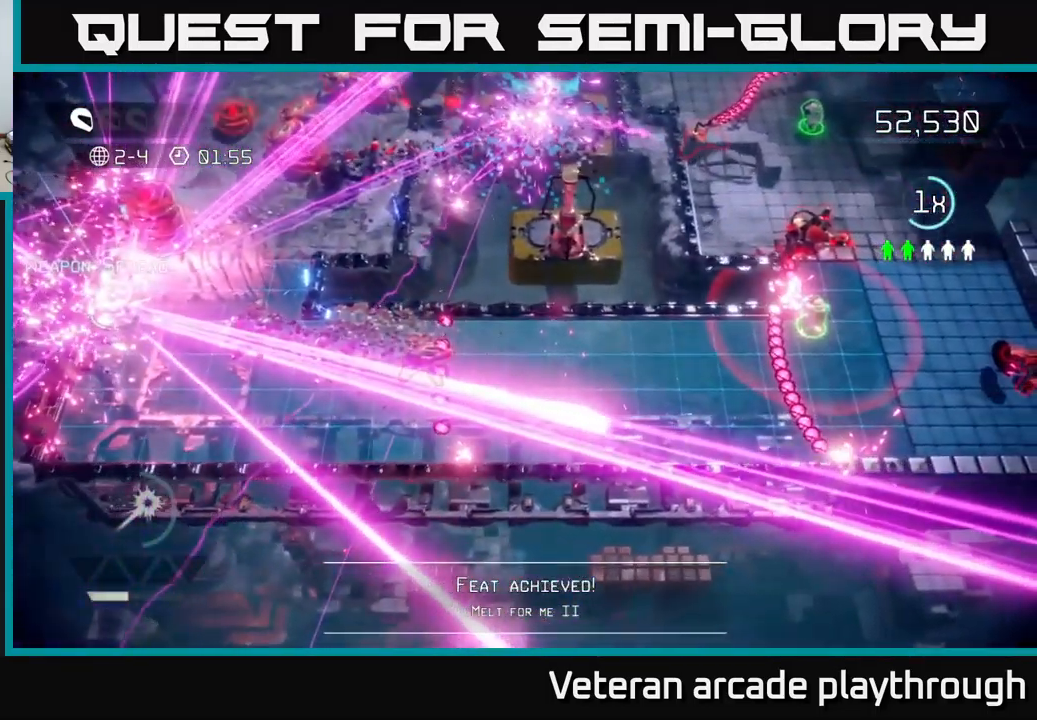
{"buttons": [], "left_stick": "right", "right_stick": "right", "events": [[67, "left_stick", "up-right"], [67, "right_stick", "right"], [317, "left_stick", "right"]]}
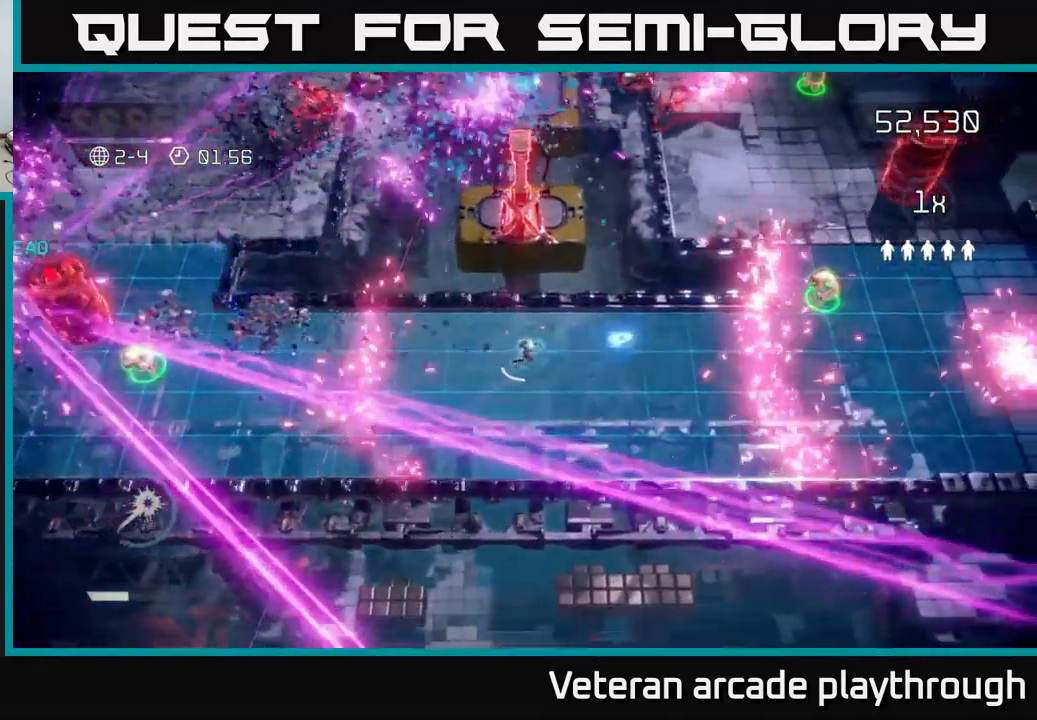
{"buttons": [], "left_stick": "right", "right_stick": "right", "events": []}
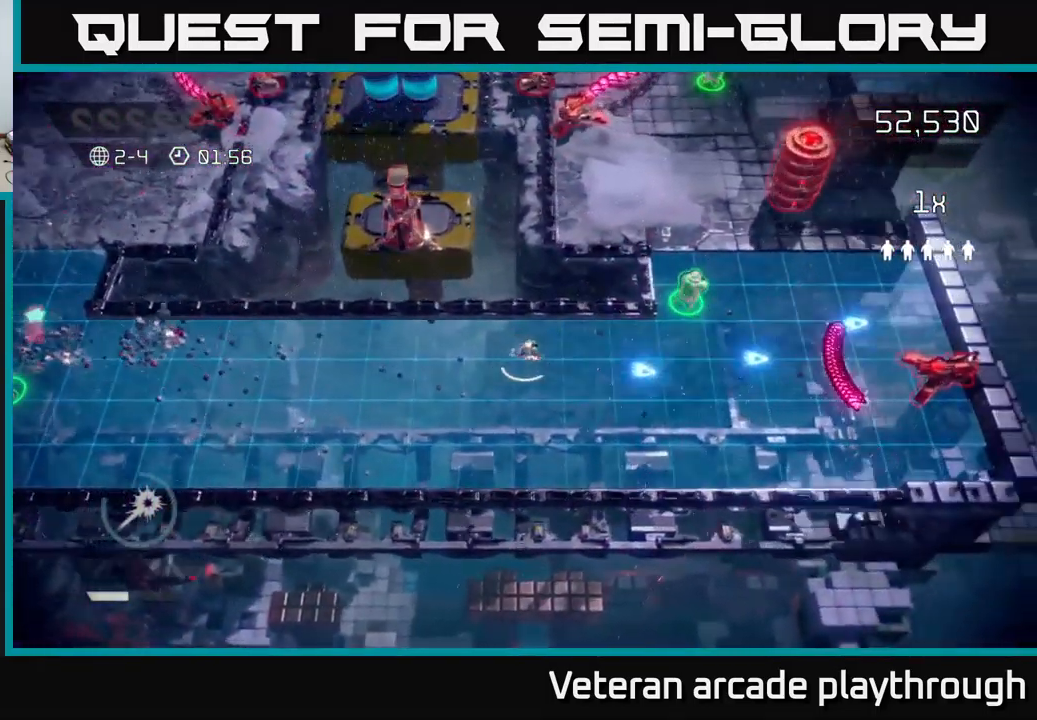
{"buttons": ["R2"], "left_stick": "down-right", "right_stick": "right", "events": [[34, "R2", "down"], [400, "left_stick", "down-right"]]}
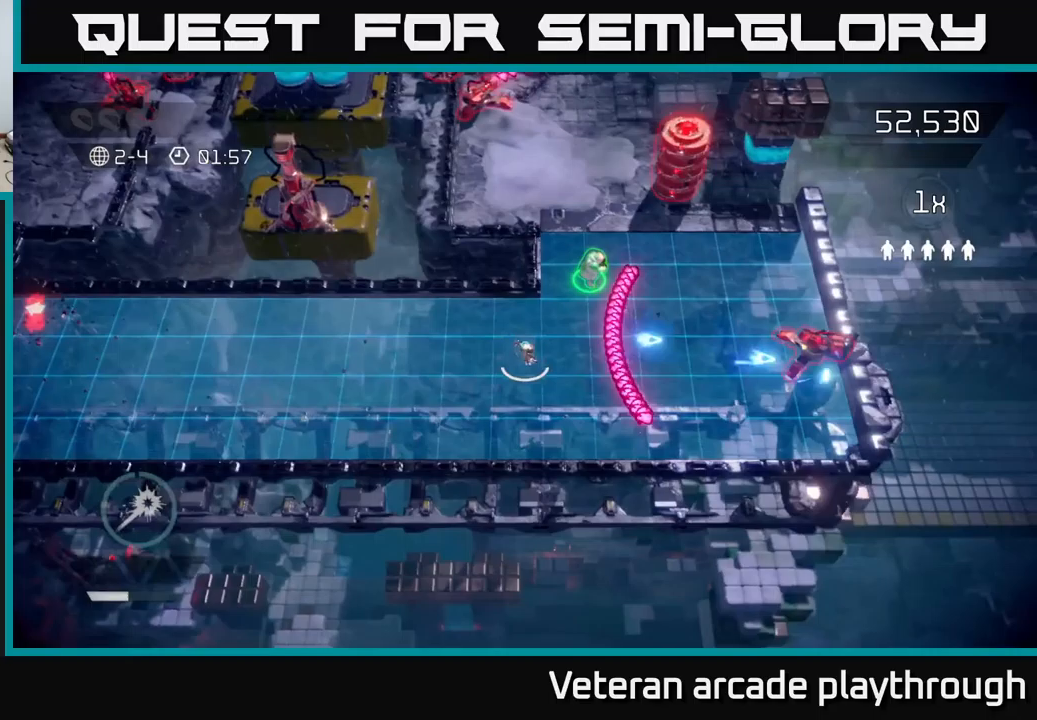
{"buttons": [], "left_stick": "left", "right_stick": "right", "events": [[17, "R2", "up"], [33, "L2", "down"], [83, "left_stick", "right"], [167, "L2", "up"], [250, "left_stick", "up-right"], [500, "left_stick", "left"]]}
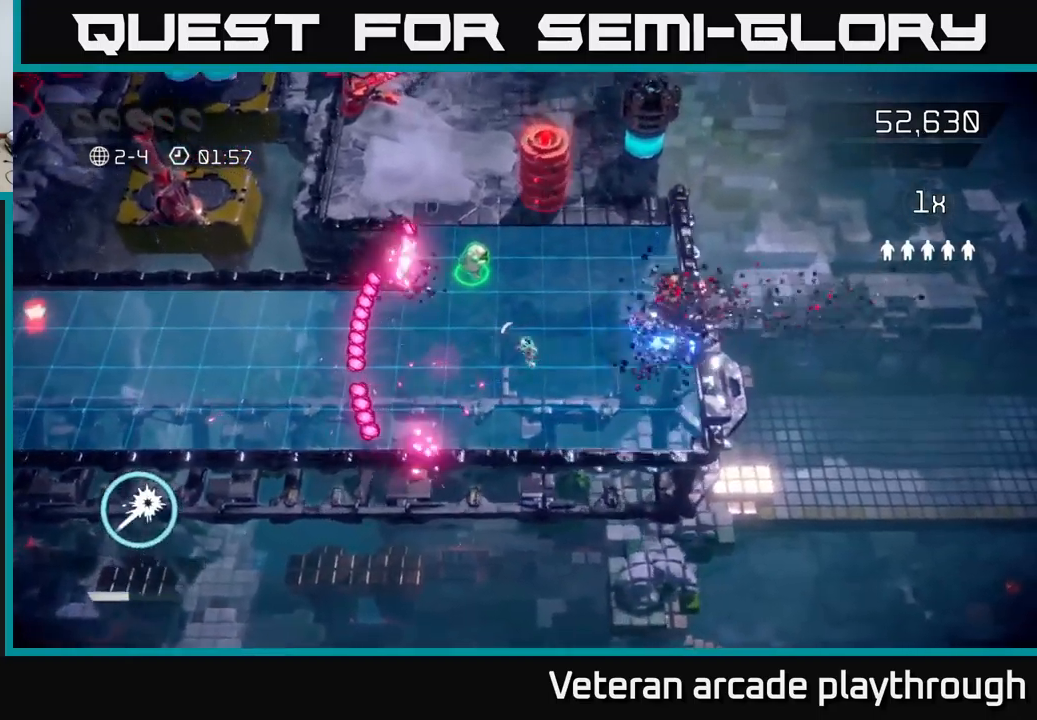
{"buttons": [], "left_stick": "up-right", "right_stick": "up-right", "events": [[133, "left_stick", "up-left"], [233, "left_stick", "up"], [267, "right_stick", "up-right"], [467, "left_stick", "up-right"]]}
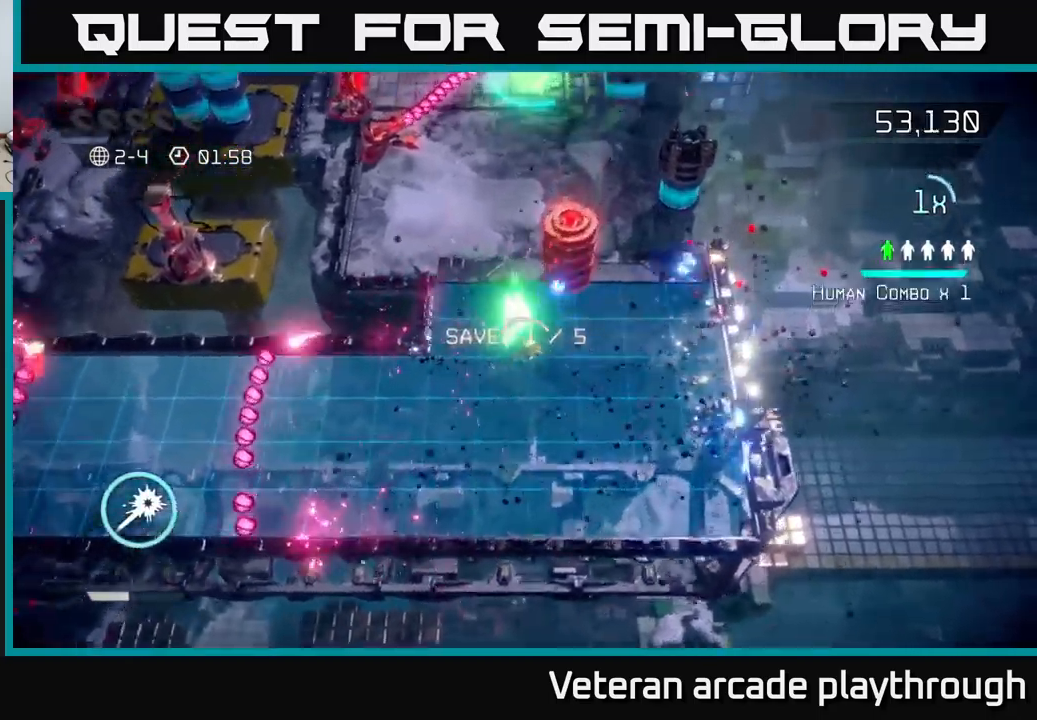
{"buttons": [], "left_stick": "up-right", "right_stick": "left", "events": [[33, "left_stick", "right"], [100, "right_stick", "up"], [233, "right_stick", "up-left"], [417, "left_stick", "up-right"], [483, "right_stick", "left"]]}
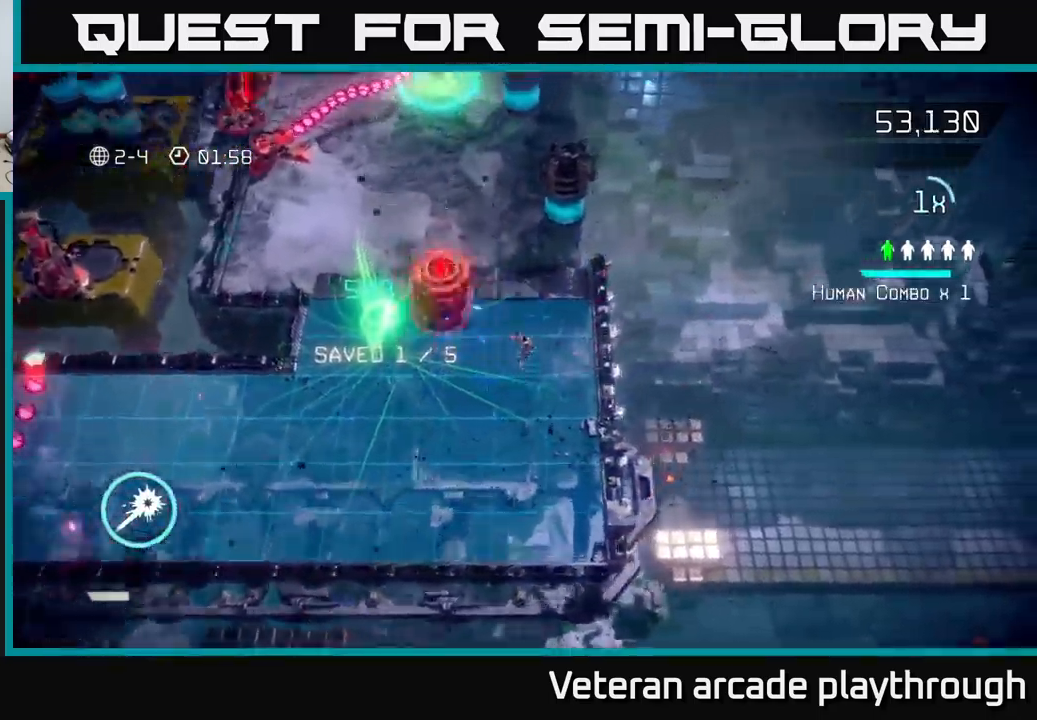
{"buttons": [], "left_stick": "down-right", "right_stick": "down-left", "events": [[17, "left_stick", "up"], [200, "right_stick", "down-left"], [467, "left_stick", "down-right"]]}
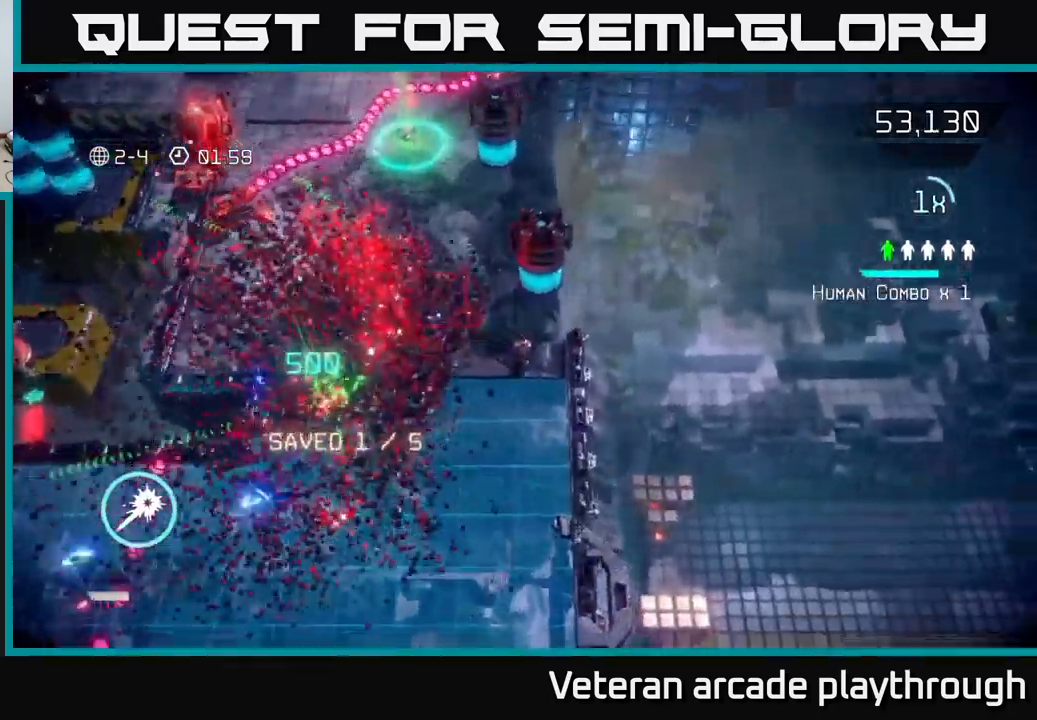
{"buttons": [], "left_stick": "left", "right_stick": "up-left", "events": [[67, "left_stick", "down"], [67, "right_stick", "left"], [200, "right_stick", "up-left"], [250, "left_stick", "down-left"], [483, "left_stick", "left"]]}
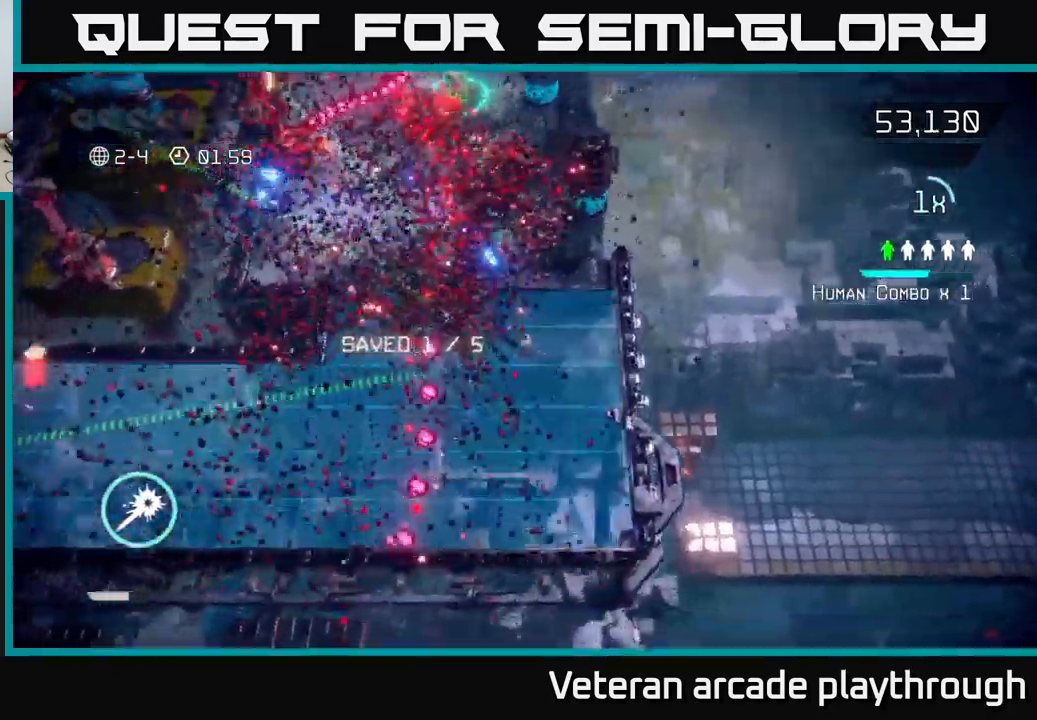
{"buttons": [], "left_stick": "down-left", "right_stick": "down", "events": [[17, "left_stick", "up-left"], [17, "right_stick", "left"], [117, "L2", "down"], [267, "L2", "up"], [333, "left_stick", "down-left"], [400, "right_stick", "down"]]}